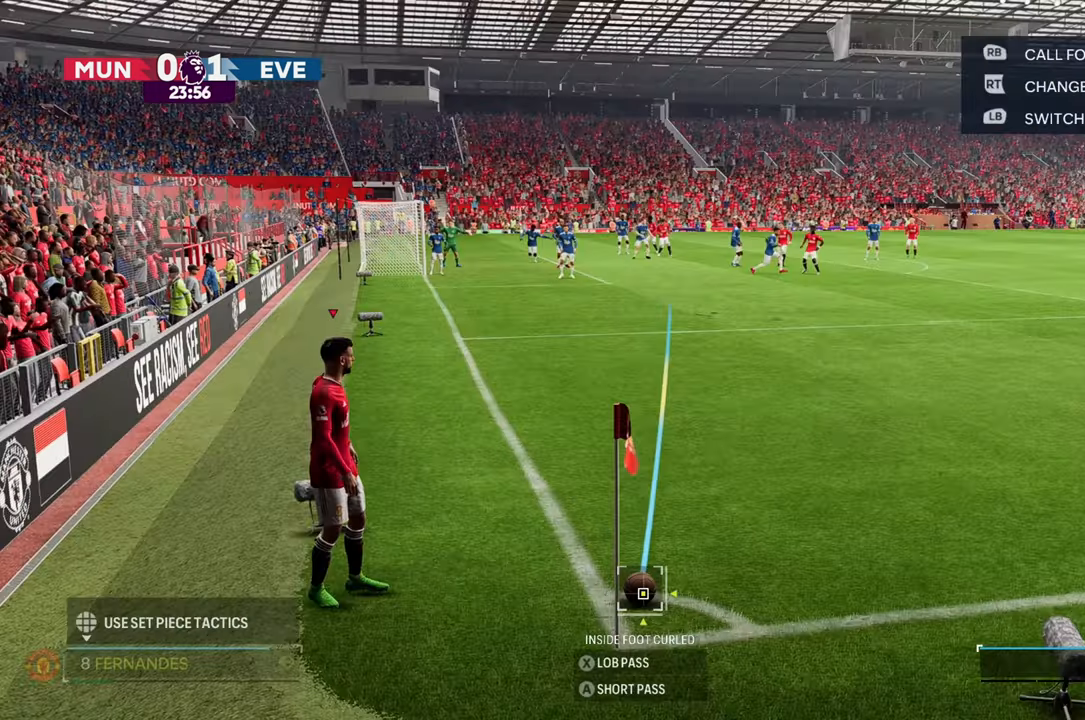
Gameplay with a controller (Xbox layout); each line is a JSON object with the inputs held at the frame after it. "events" lists button and stick changes between this image and that frame as [ms after this image, input, new state], when the widget could be followed in between. Not read: L3 R3.
{"buttons": [], "left_stick": "center", "right_stick": "center", "events": [[167, "left_stick", "center"]]}
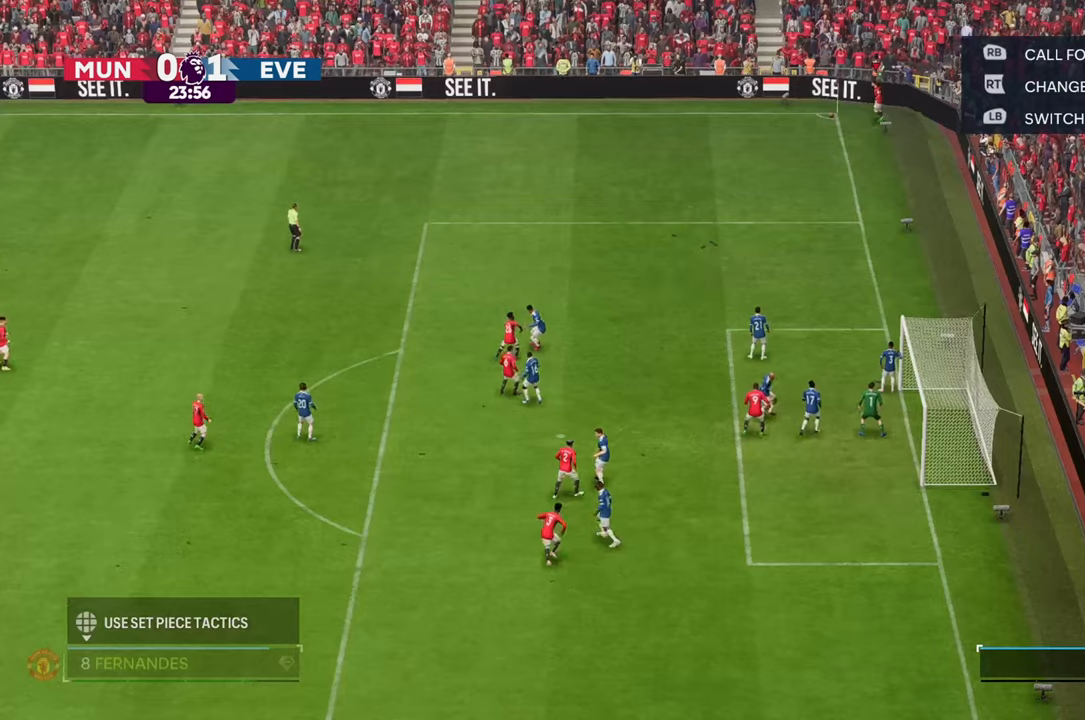
{"buttons": [], "left_stick": "up", "right_stick": "center", "events": [[317, "left_stick", "up"]]}
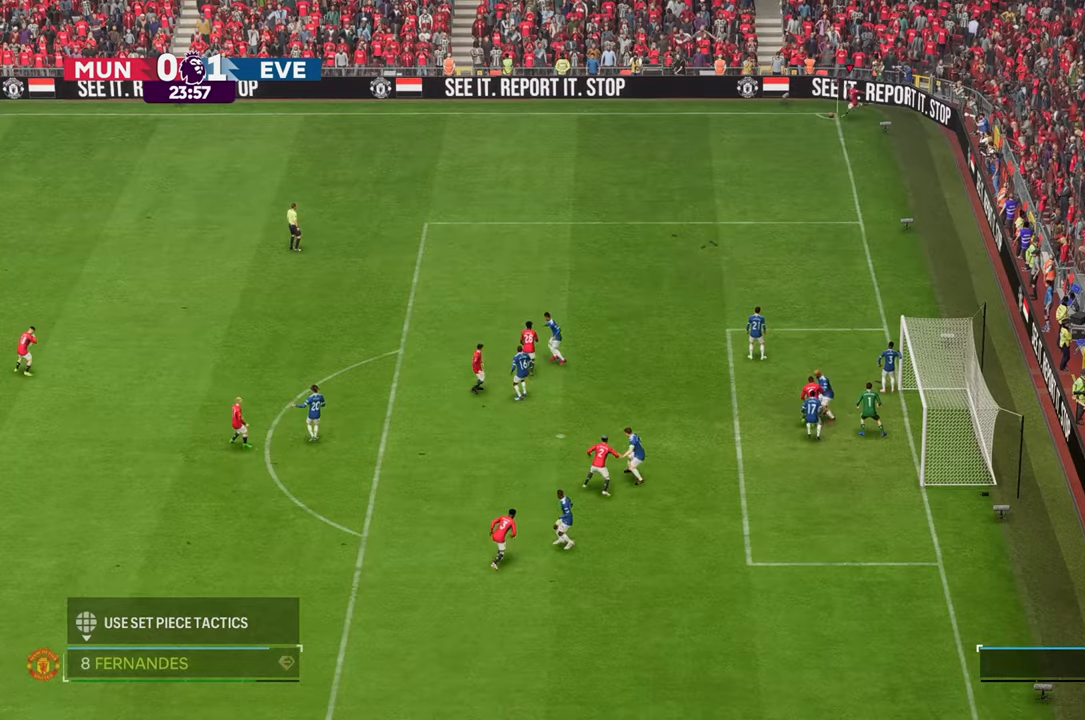
{"buttons": [], "left_stick": "down-right", "right_stick": "center", "events": [[17, "left_stick", "down-right"], [167, "left_stick", "down"], [500, "left_stick", "down-right"]]}
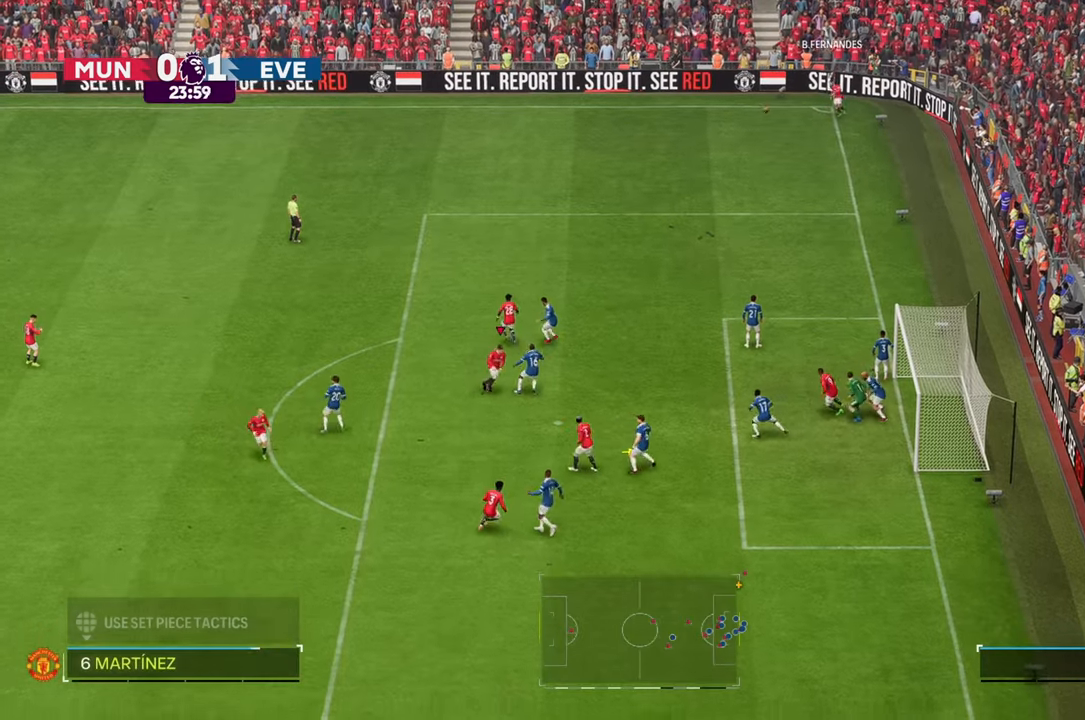
{"buttons": [], "left_stick": "down-right", "right_stick": "center", "events": []}
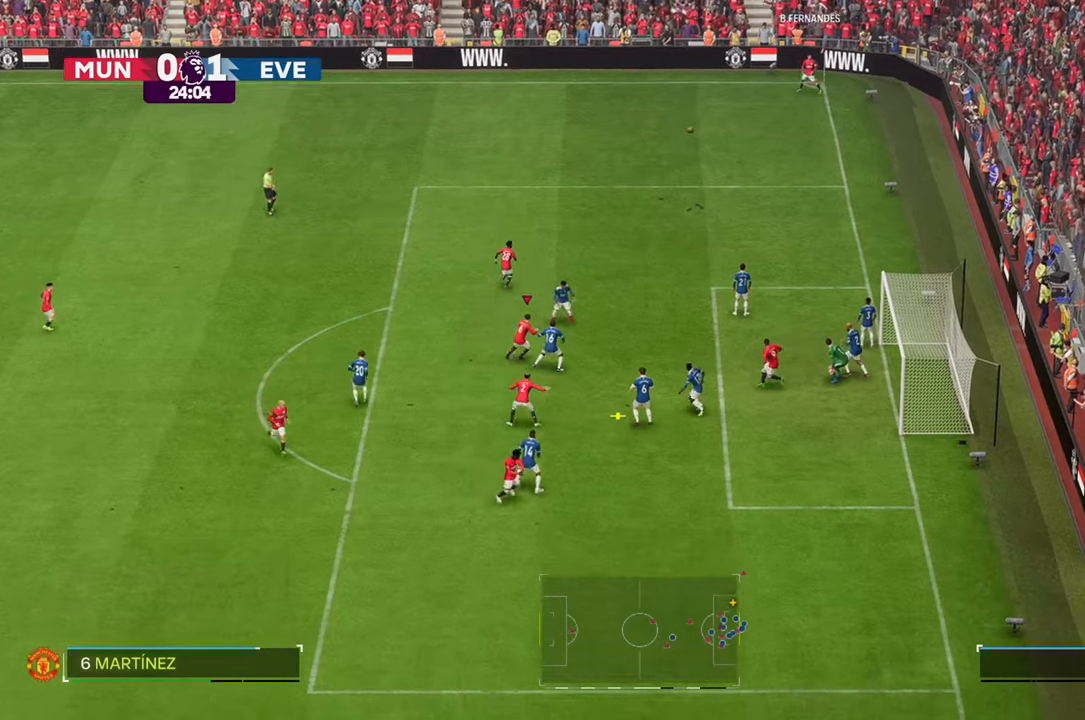
{"buttons": [], "left_stick": "right", "right_stick": "center", "events": [[50, "left_stick", "right"], [233, "B", "down"], [283, "B", "up"]]}
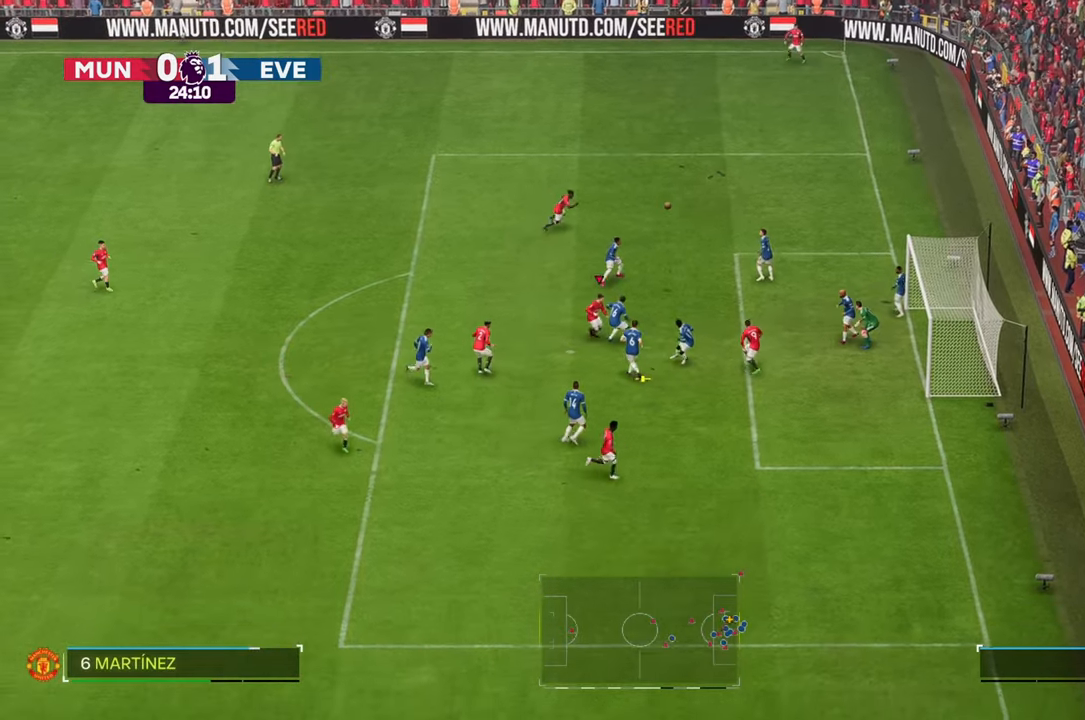
{"buttons": [], "left_stick": "right", "right_stick": "center", "events": []}
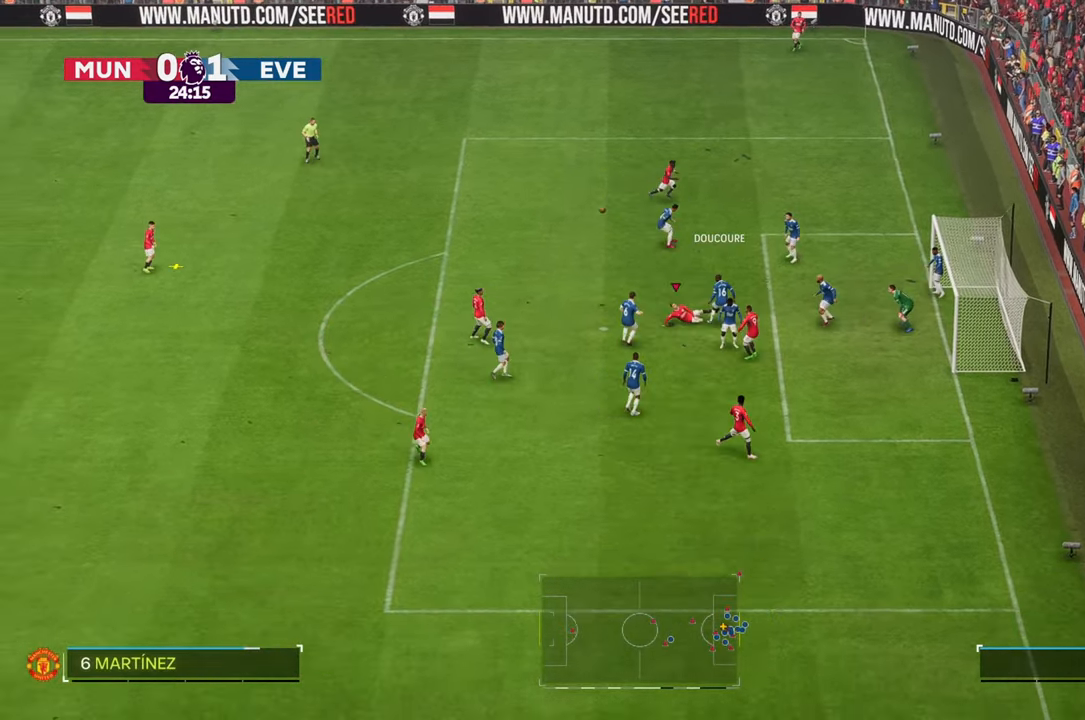
{"buttons": ["R2"], "left_stick": "right", "right_stick": "center", "events": [[250, "R2", "down"], [317, "left_stick", "up-right"], [450, "left_stick", "right"]]}
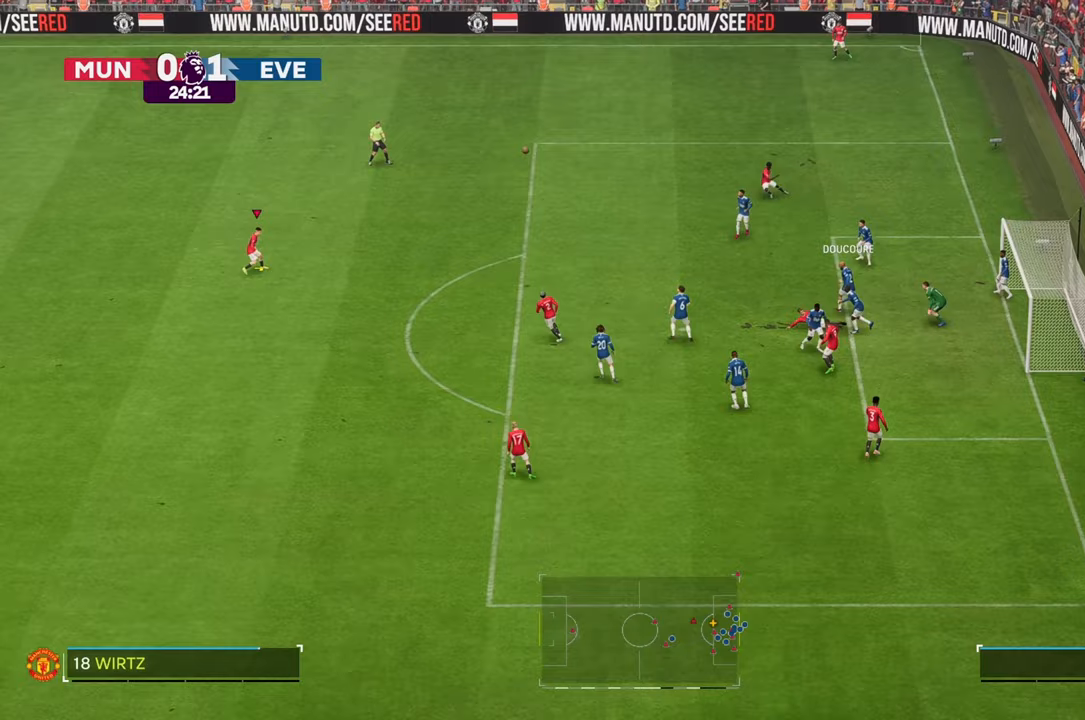
{"buttons": [], "left_stick": "right", "right_stick": "center", "events": [[183, "R2", "up"]]}
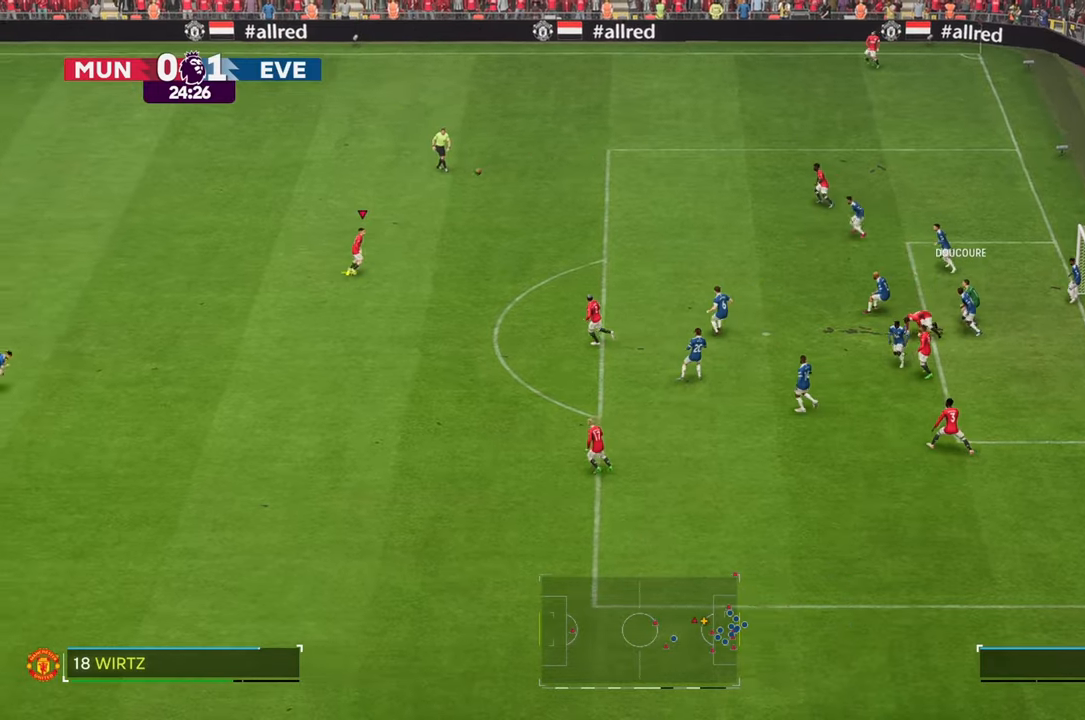
{"buttons": [], "left_stick": "right", "right_stick": "center", "events": []}
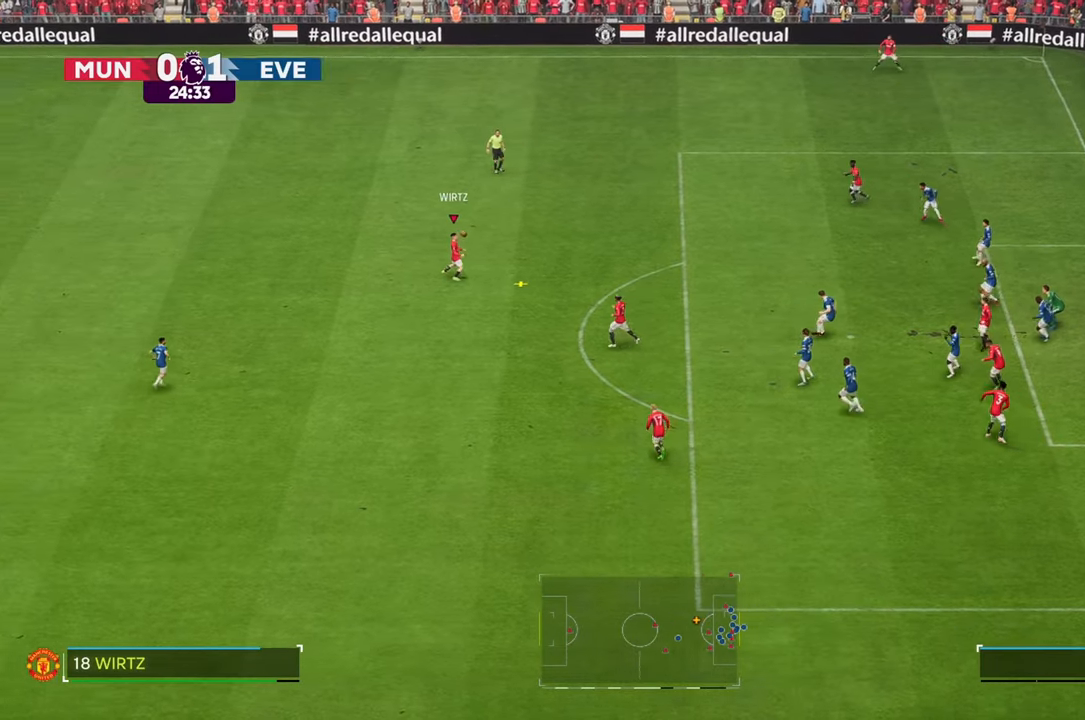
{"buttons": [], "left_stick": "right", "right_stick": "center", "events": []}
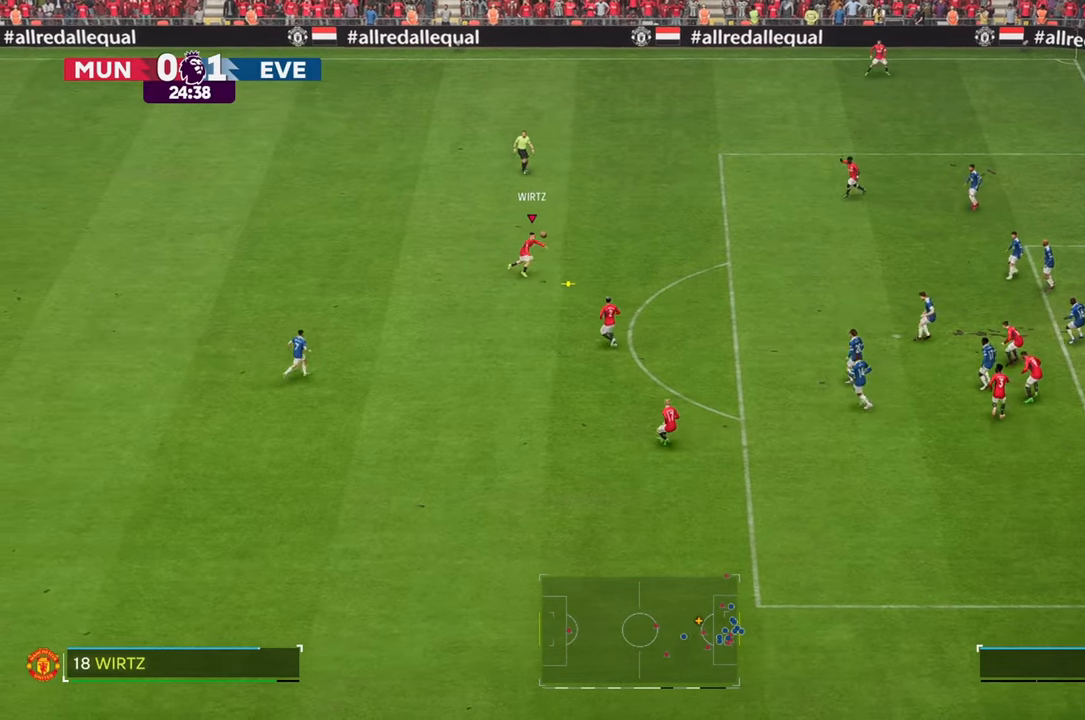
{"buttons": [], "left_stick": "right", "right_stick": "center", "events": []}
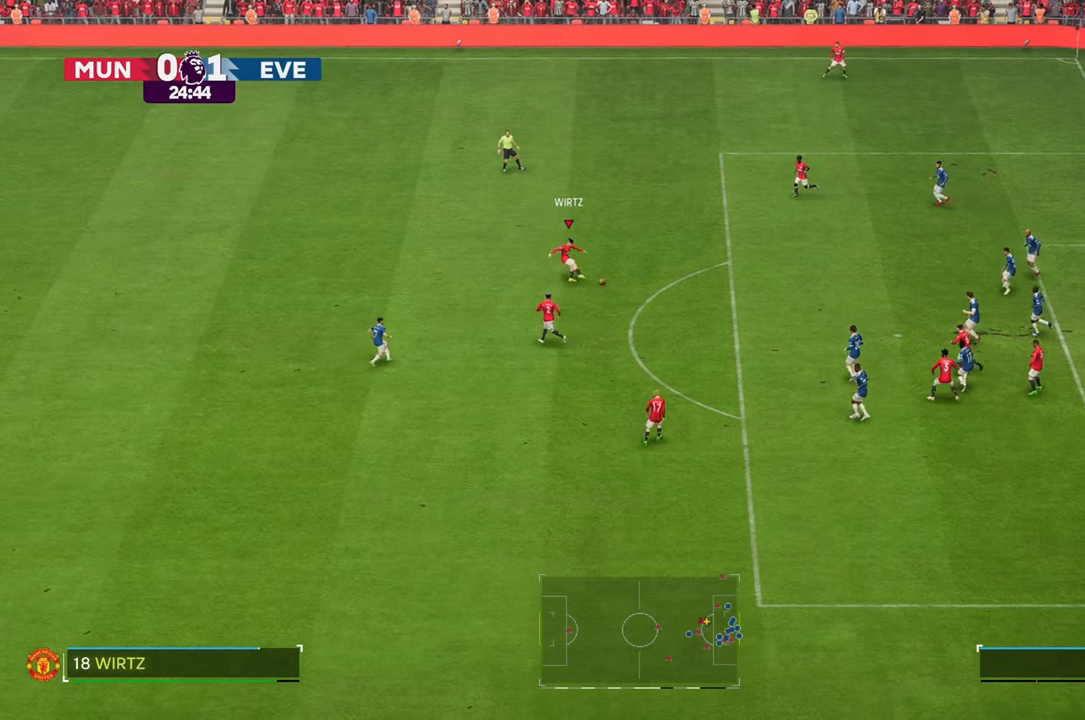
{"buttons": [], "left_stick": "right", "right_stick": "center", "events": []}
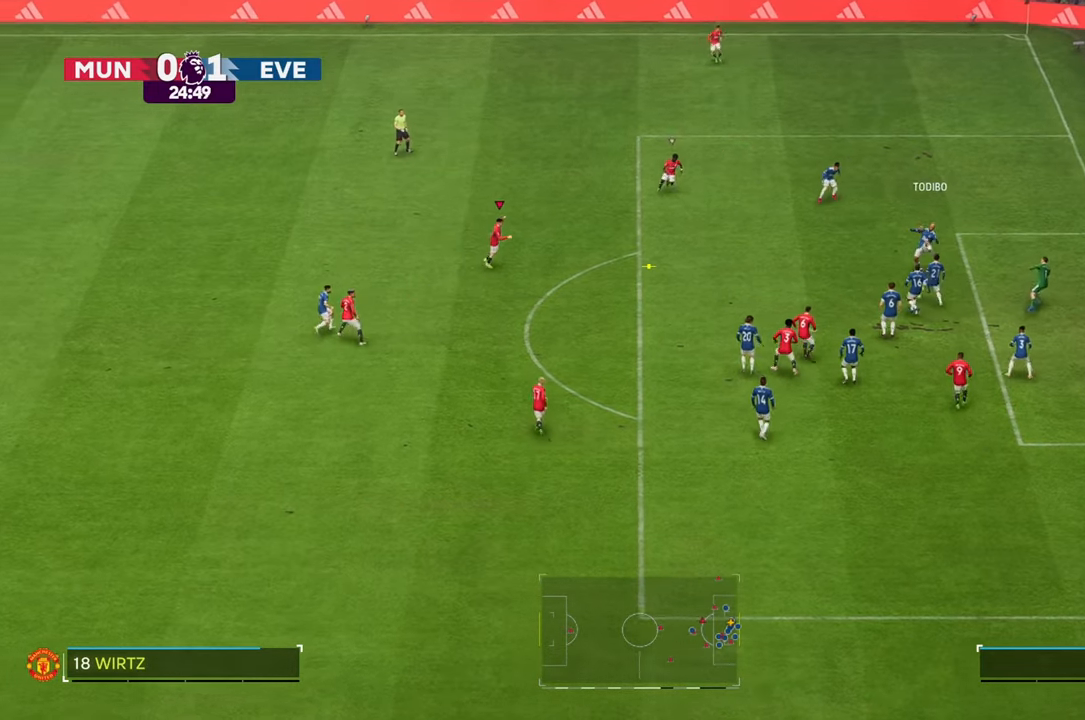
{"buttons": ["R2"], "left_stick": "right", "right_stick": "center", "events": [[500, "R2", "down"]]}
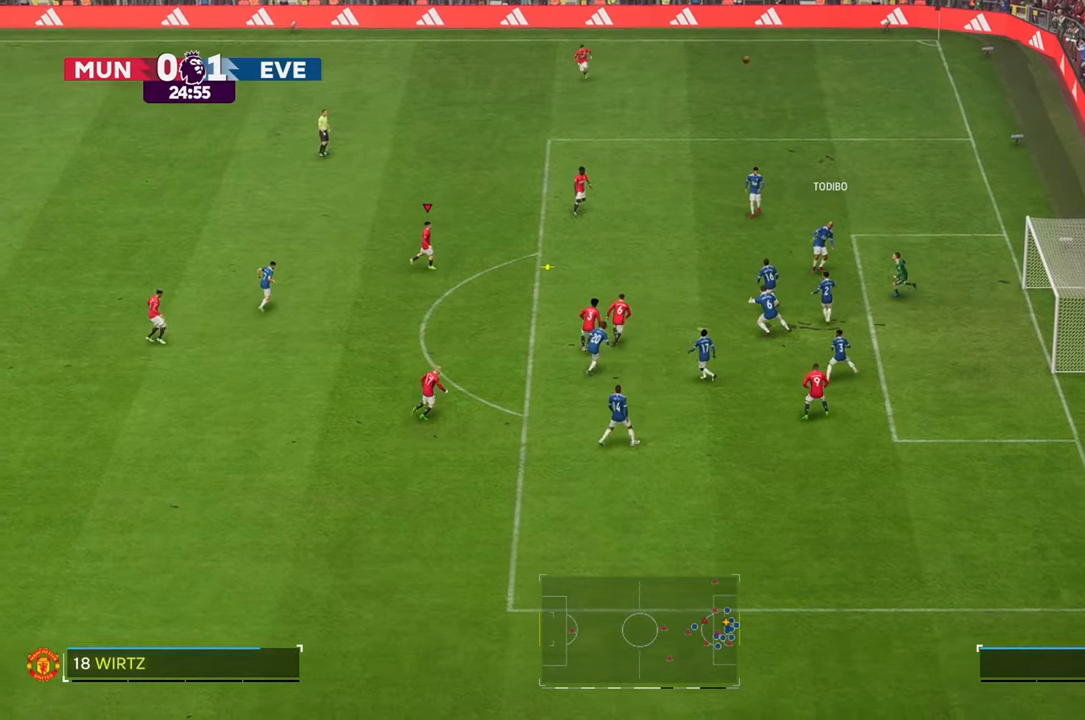
{"buttons": ["B"], "left_stick": "right", "right_stick": "center", "events": [[433, "R2", "up"], [483, "B", "down"]]}
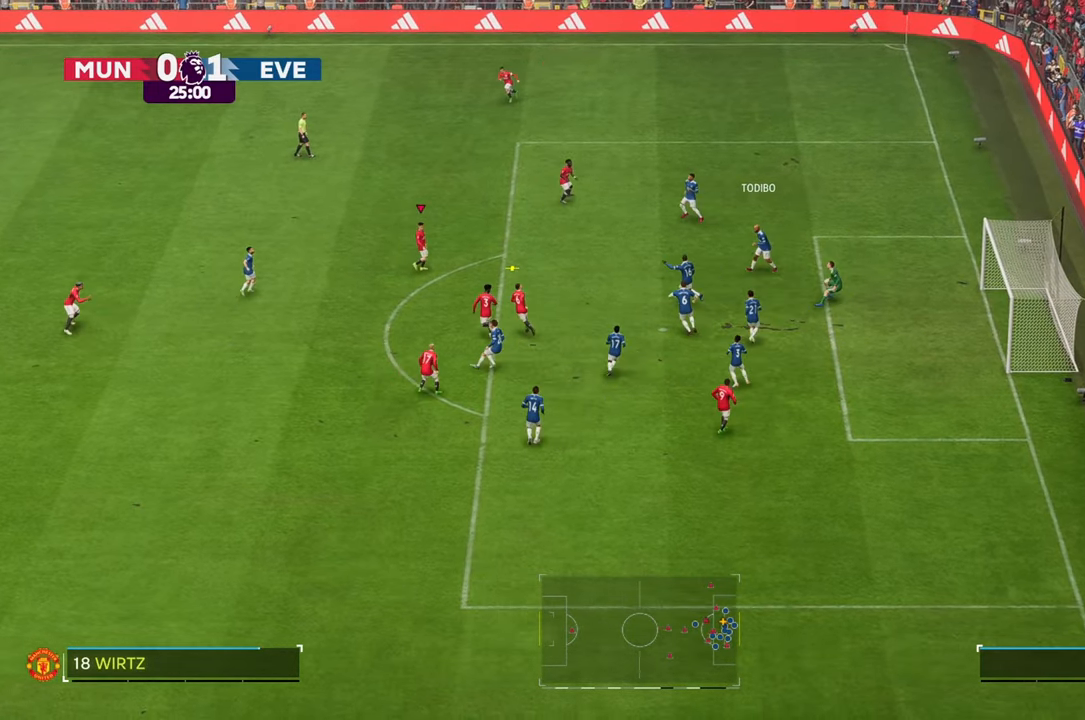
{"buttons": [], "left_stick": "right", "right_stick": "center", "events": [[50, "B", "up"], [83, "left_stick", "up-right"], [183, "left_stick", "right"]]}
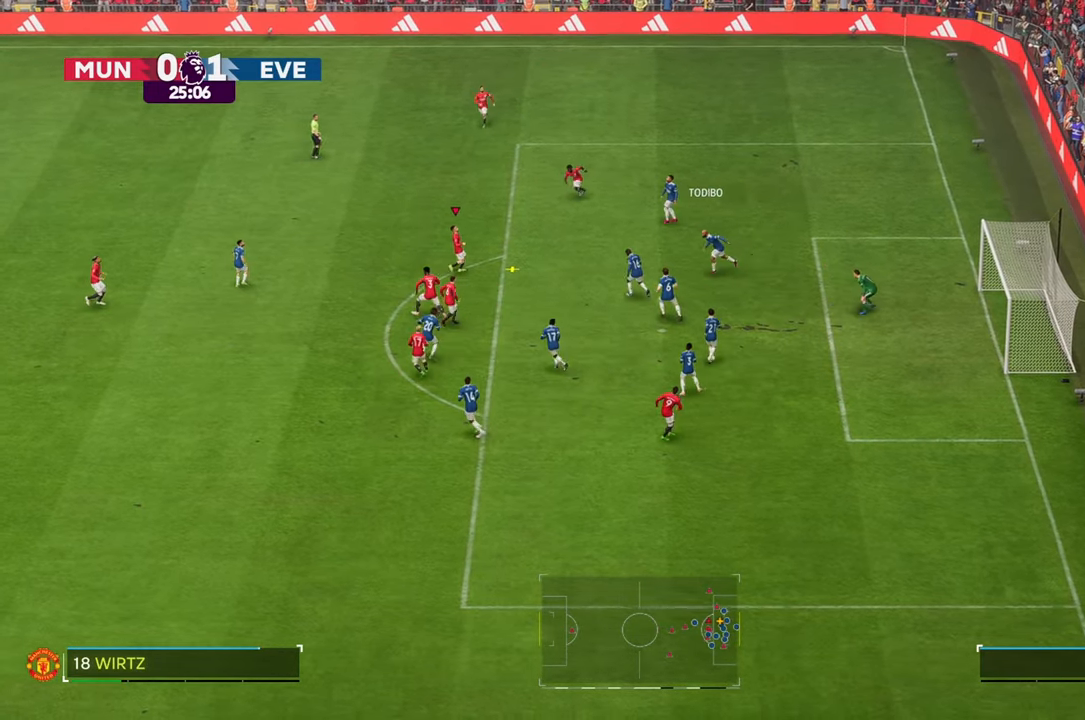
{"buttons": [], "left_stick": "right", "right_stick": "center", "events": [[300, "left_stick", "up-right"], [483, "left_stick", "right"]]}
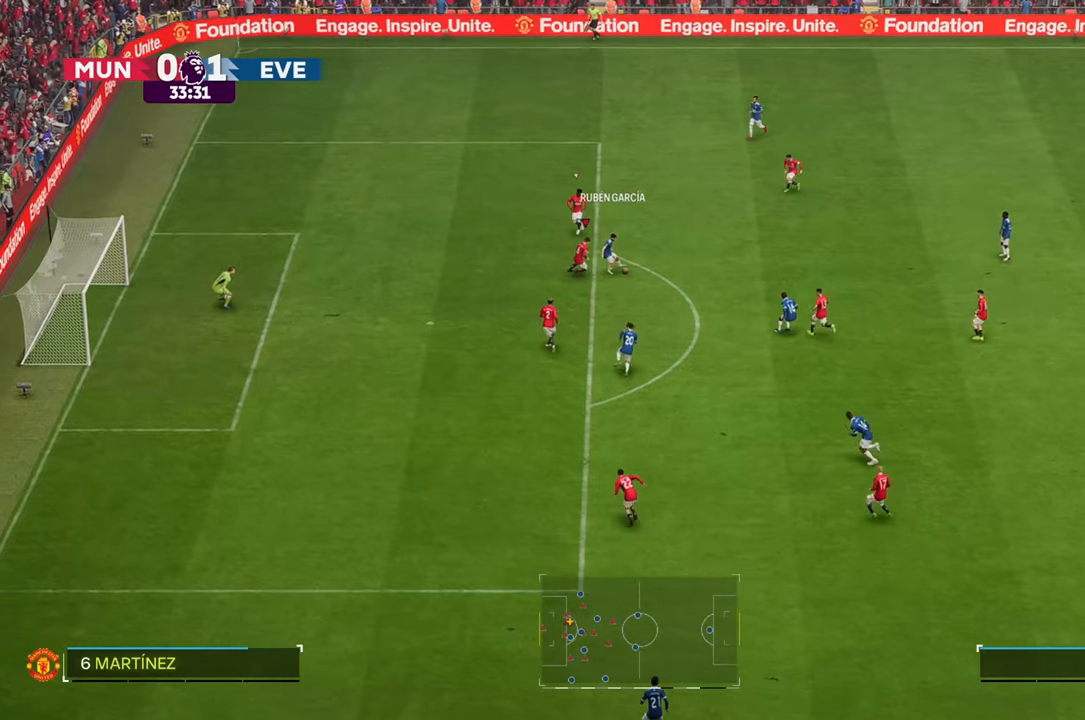
{"buttons": ["L2"], "left_stick": "right", "right_stick": "center"}
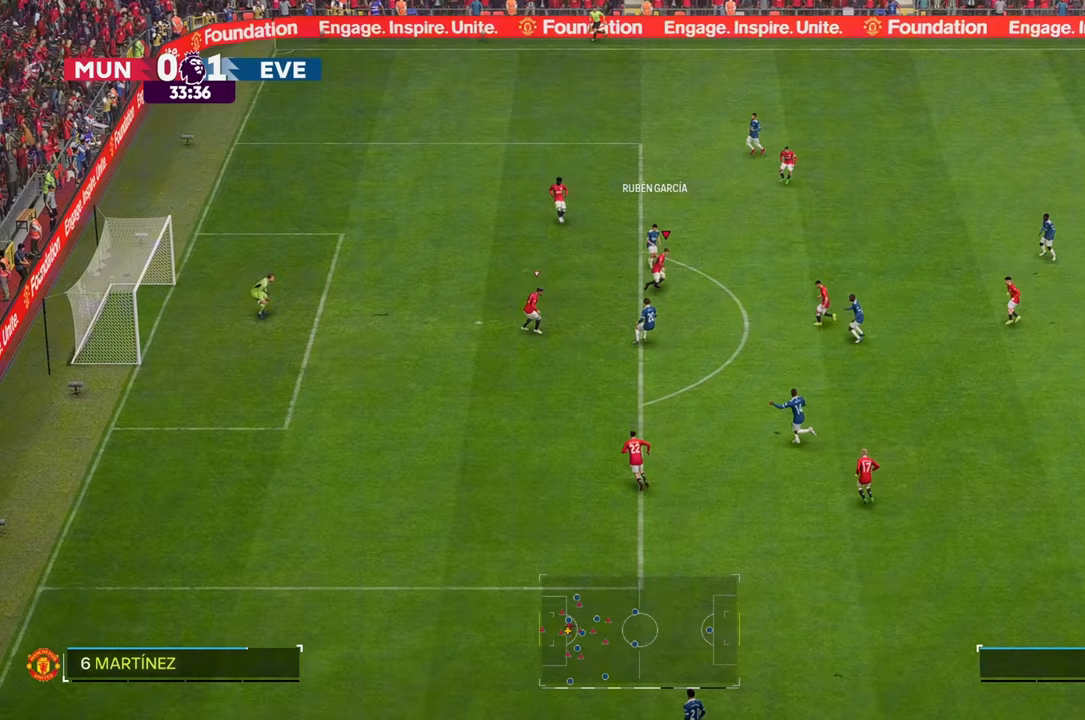
{"buttons": ["L2"], "left_stick": "down-right", "right_stick": "center", "events": [[33, "L2", "up"], [33, "left_stick", "down-right"], [150, "left_stick", "right"], [283, "left_stick", "down-right"], [450, "L2", "down"]]}
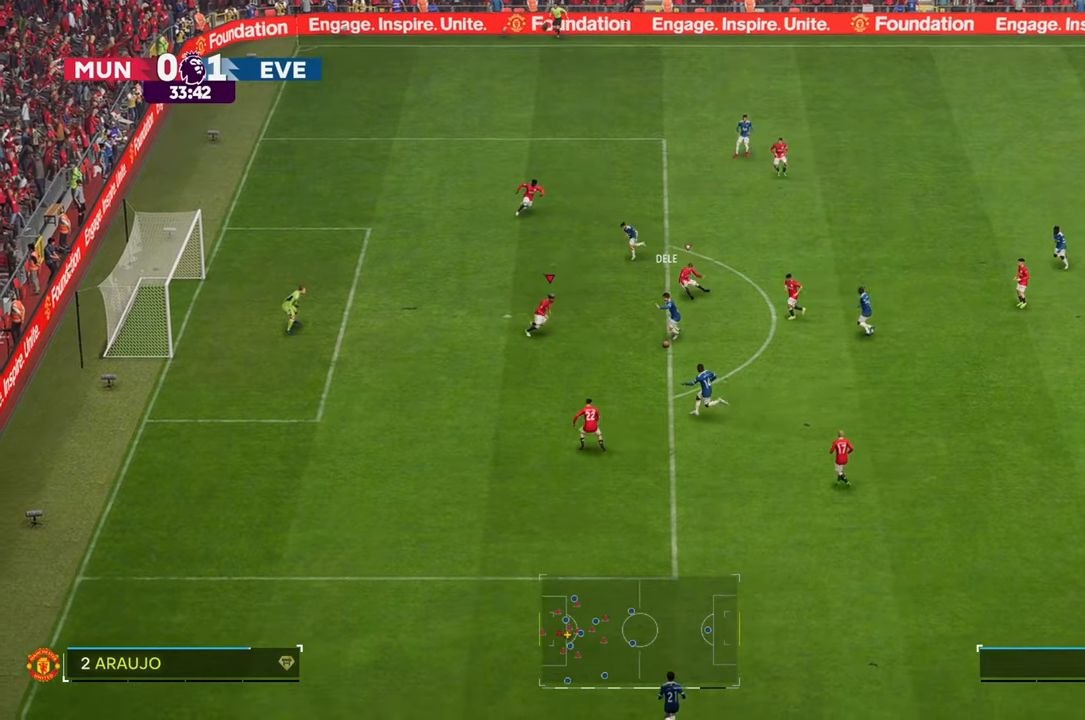
{"buttons": [], "left_stick": "down-left", "right_stick": "center", "events": [[50, "left_stick", "down"], [67, "L2", "up"], [483, "left_stick", "down-left"]]}
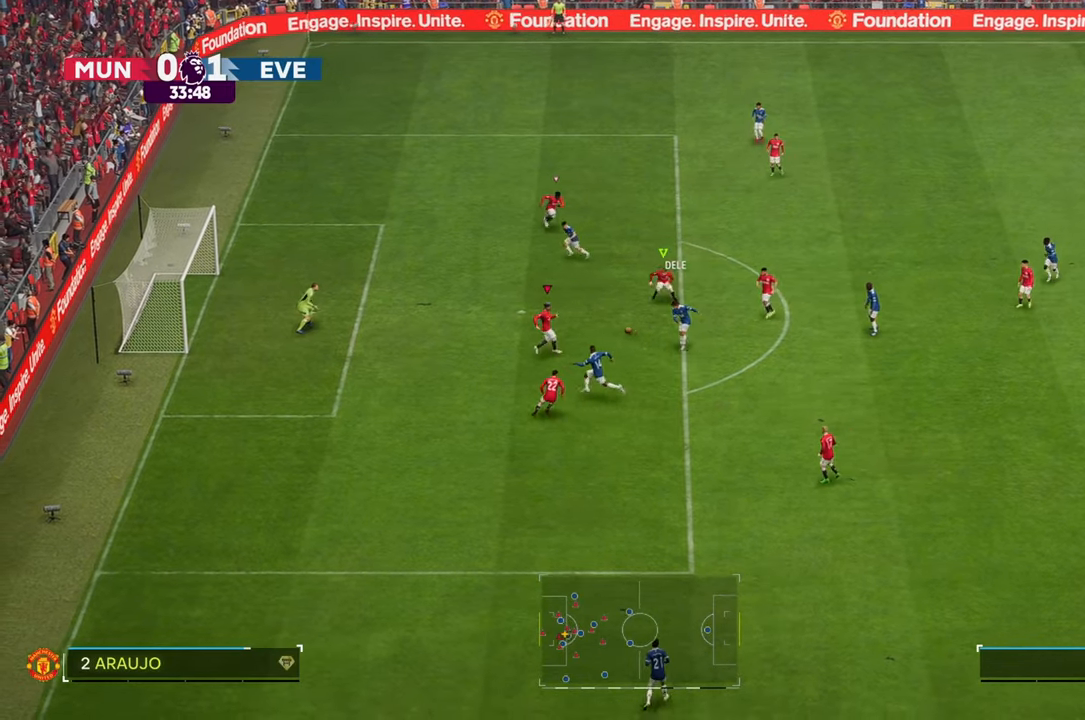
{"buttons": [], "left_stick": "up-left", "right_stick": "center", "events": [[217, "left_stick", "up-left"]]}
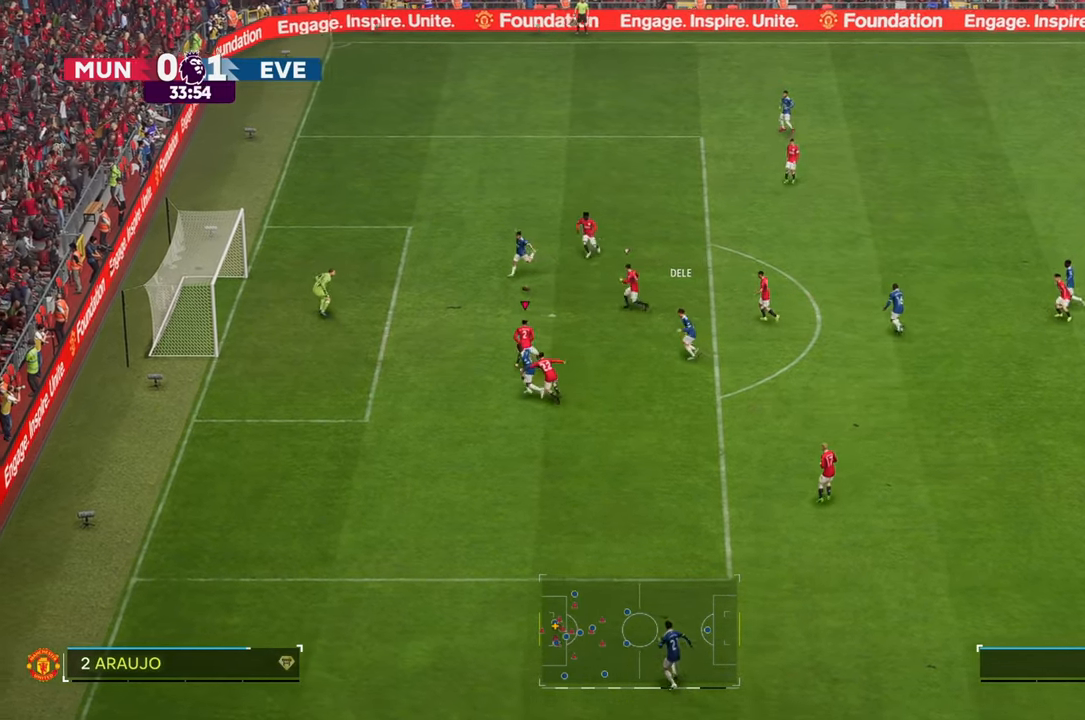
{"buttons": [], "left_stick": "up", "right_stick": "center", "events": [[233, "left_stick", "up"]]}
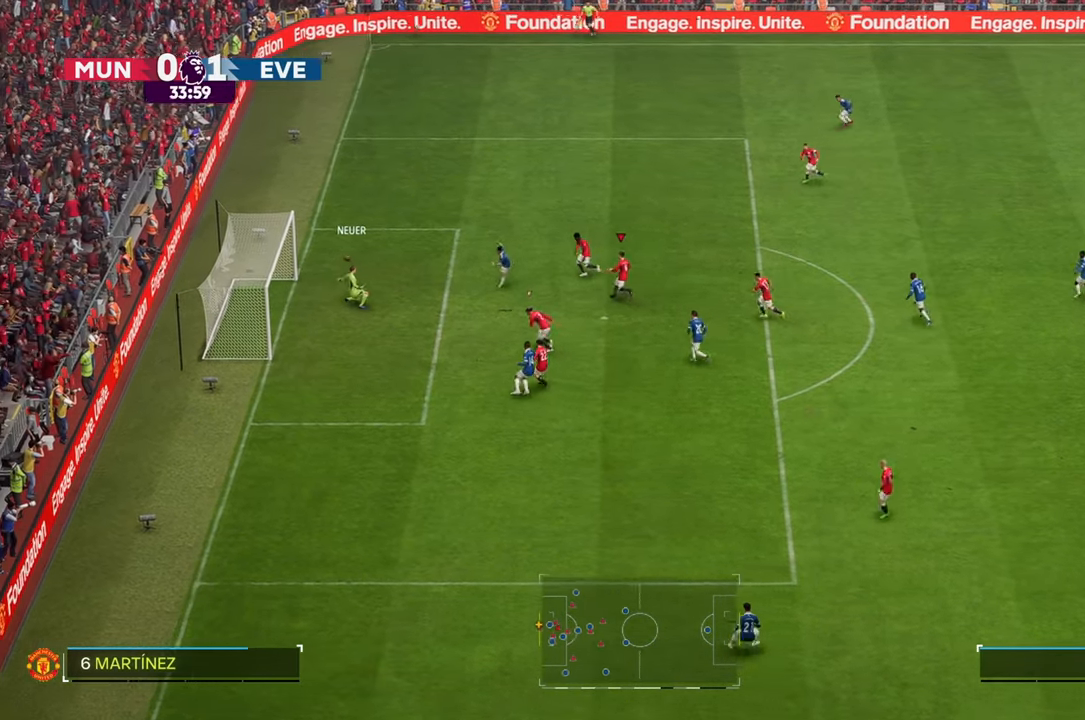
{"buttons": [], "left_stick": "up", "right_stick": "center", "events": []}
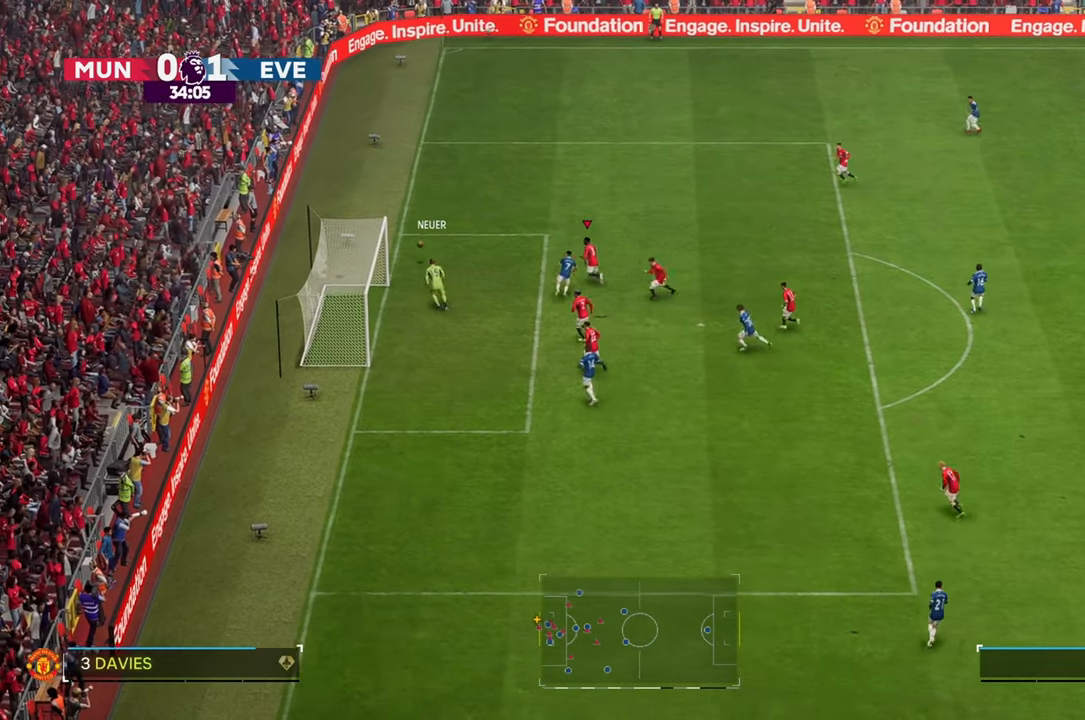
{"buttons": [], "left_stick": "up", "right_stick": "center", "events": []}
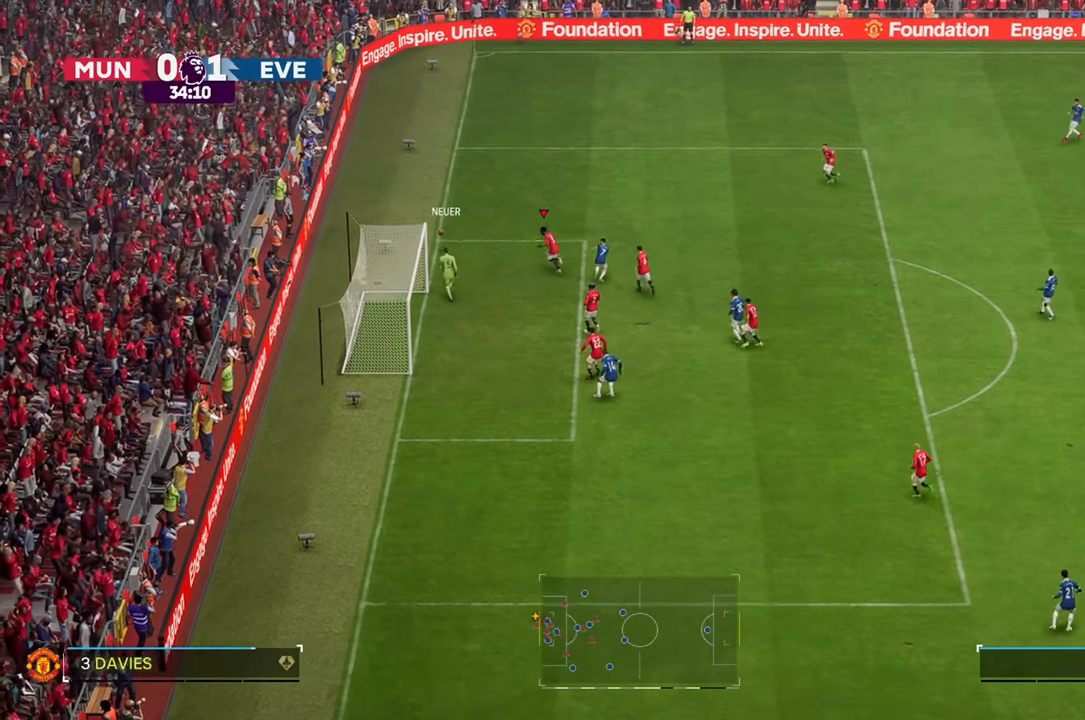
{"buttons": [], "left_stick": "up-right", "right_stick": "center", "events": [[367, "left_stick", "up-right"]]}
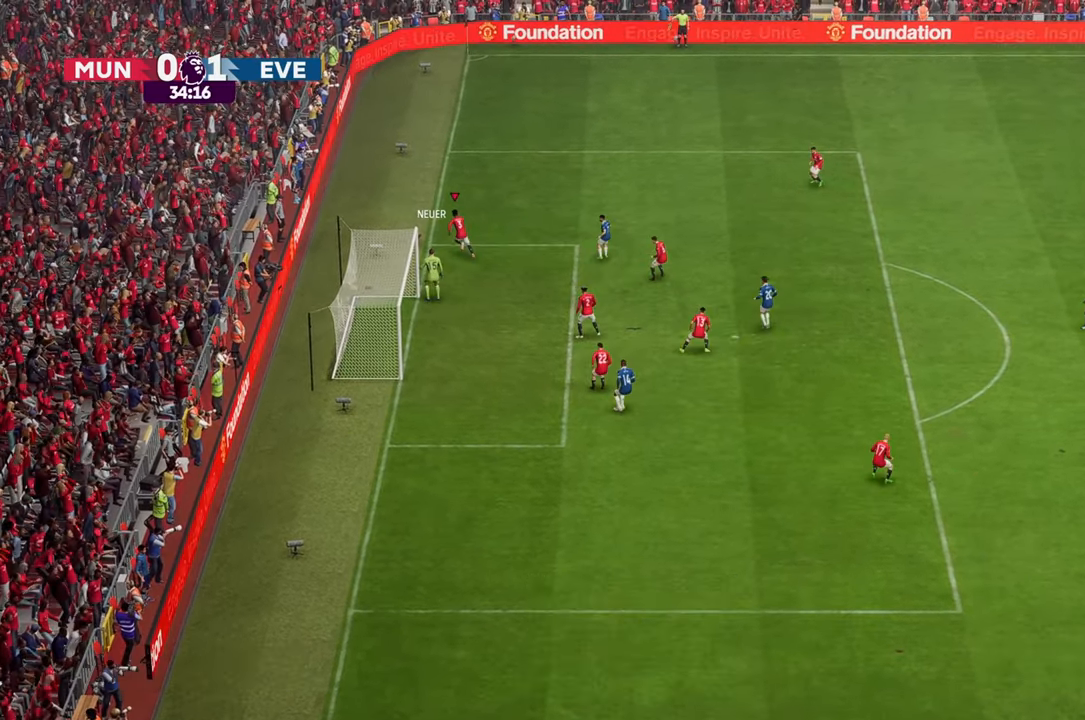
{"buttons": [], "left_stick": "up-right", "right_stick": "center", "events": []}
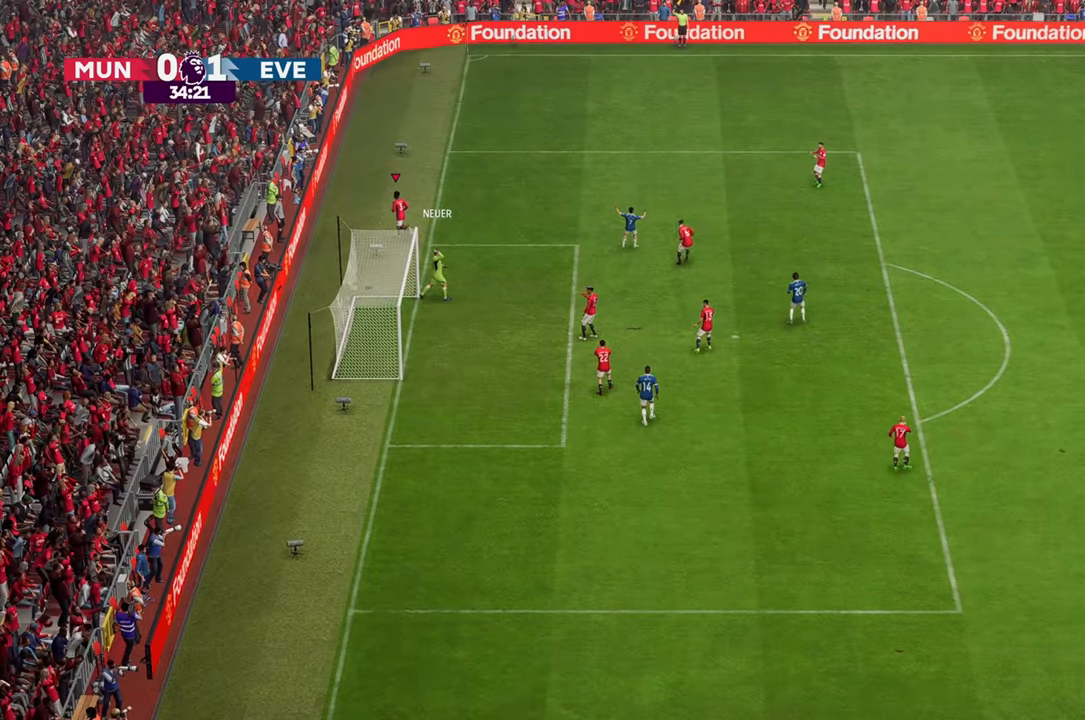
{"buttons": [], "left_stick": "up-right", "right_stick": "center", "events": []}
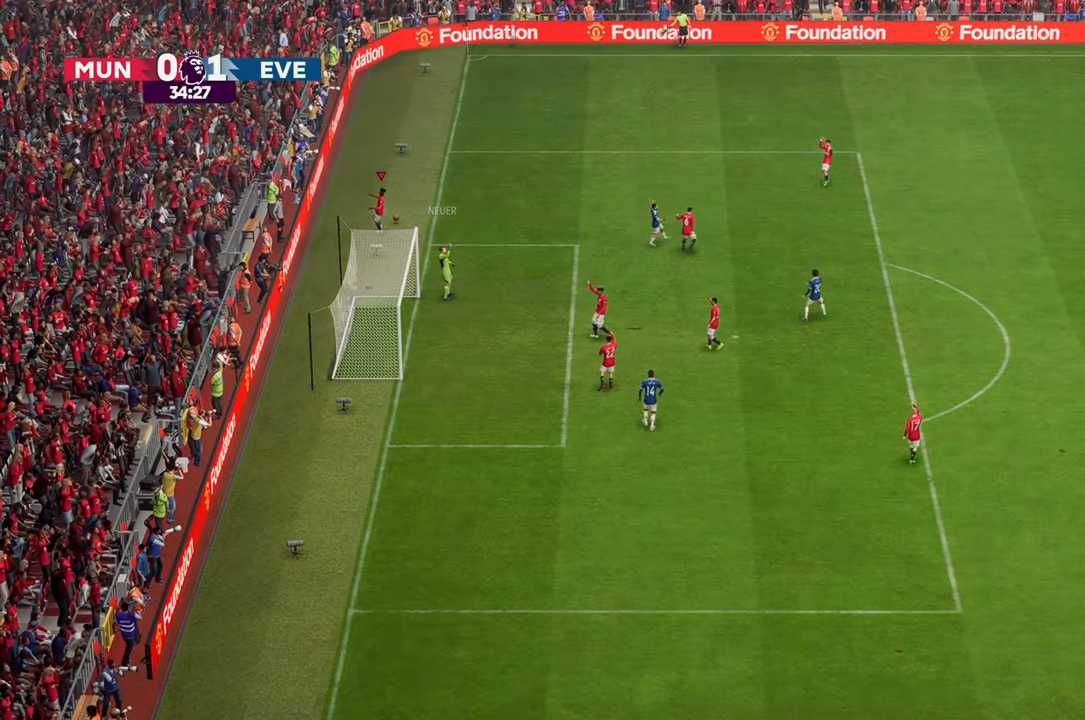
{"buttons": [], "left_stick": "center", "right_stick": "center", "events": [[317, "left_stick", "center"]]}